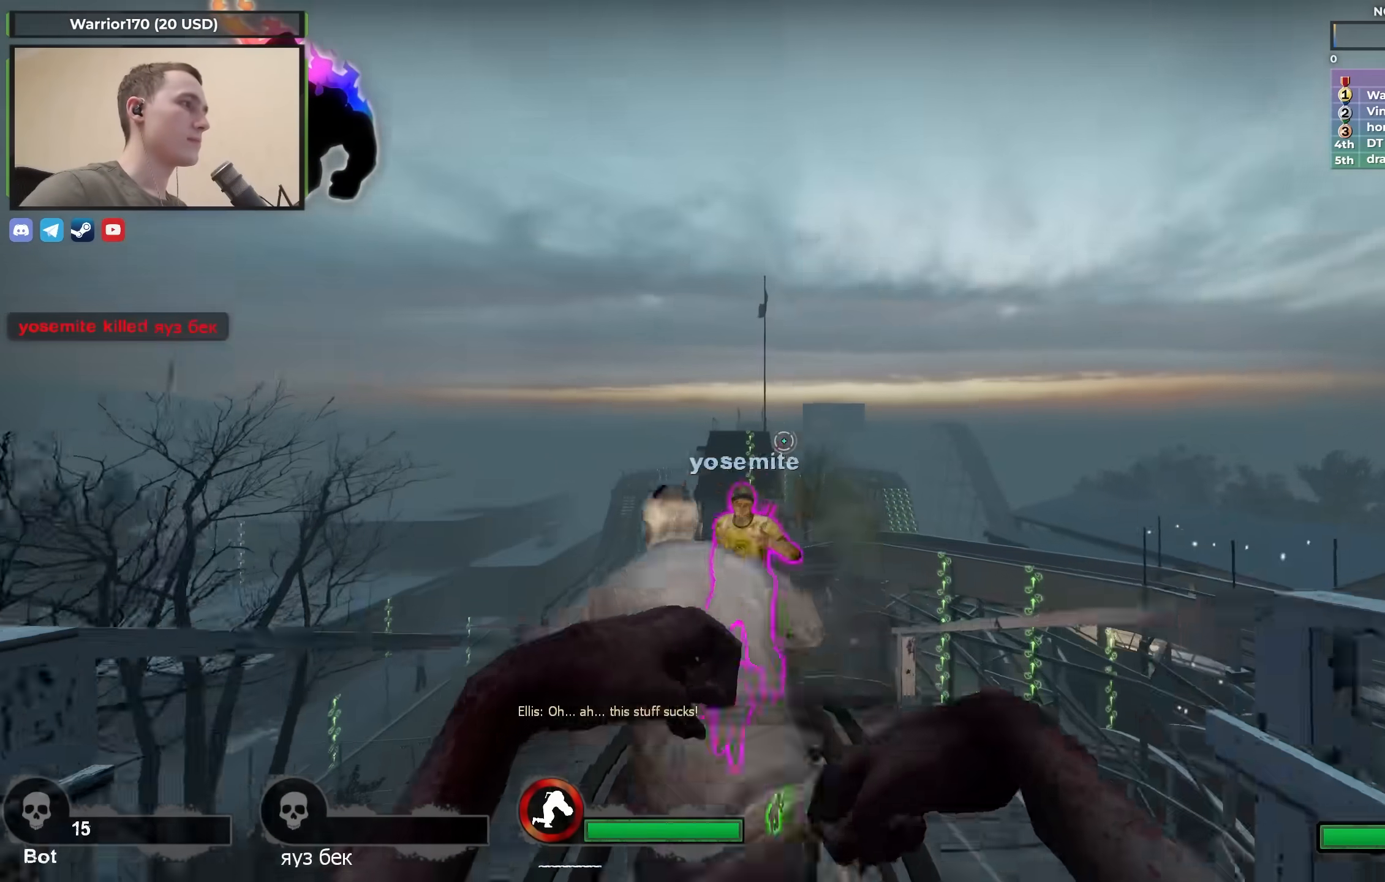
Gameplay with keyboard; each line is a JSON object with the keys held at the frame after it. "events" lists presses ("down") and releases ("up") of "1", "2", "3", "4", "a", "alt", "ctrl", "d", "e", "f", "q", "r", "s", "shift", "space", "tab" and "w" between this image and that frame as [ms after this image, input, new state], when the widget could be followed in between. No other keys are recorded. Mouse input is not recorded.
{"keys": ["d", "w"], "events": [[67, "a", "down"], [200, "w", "up"], [333, "w", "down"], [383, "a", "up"], [383, "d", "down"]]}
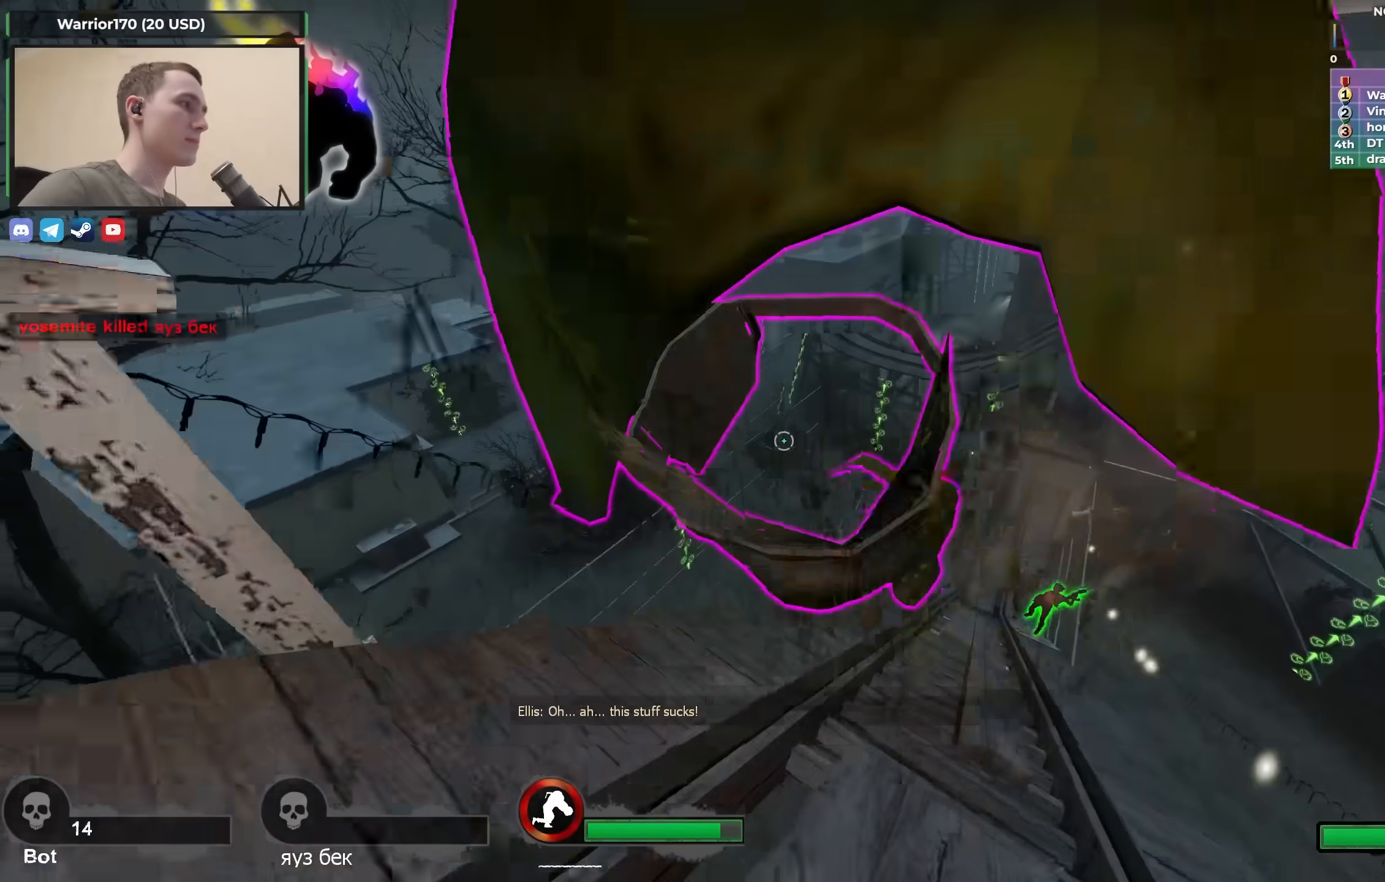
{"keys": ["w"], "events": [[167, "a", "down"], [217, "d", "up"], [317, "a", "up"], [417, "d", "down"], [500, "d", "up"]]}
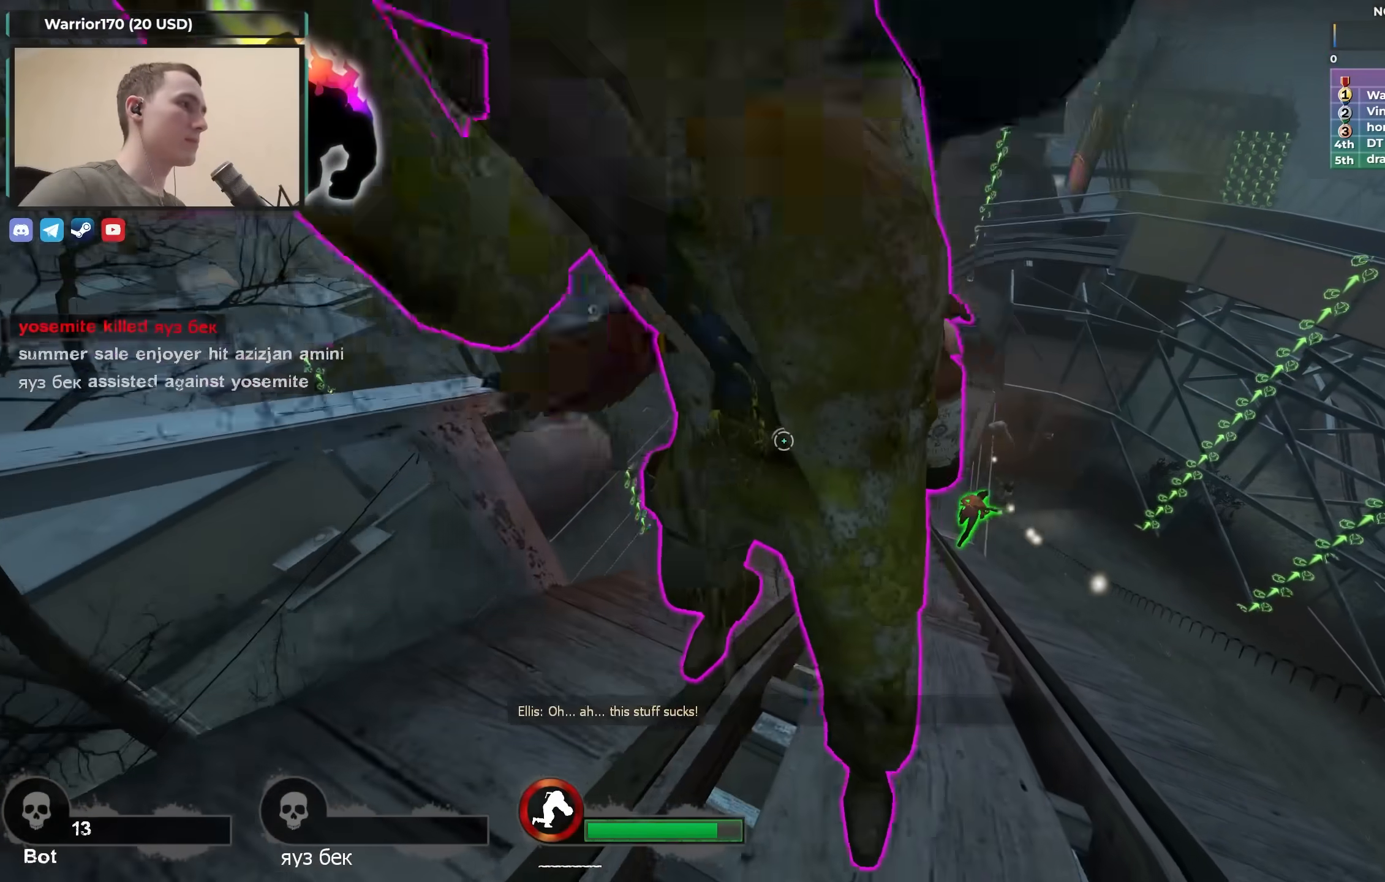
{"keys": ["a", "w"], "events": [[50, "a", "down"], [150, "a", "up"], [183, "a", "down"]]}
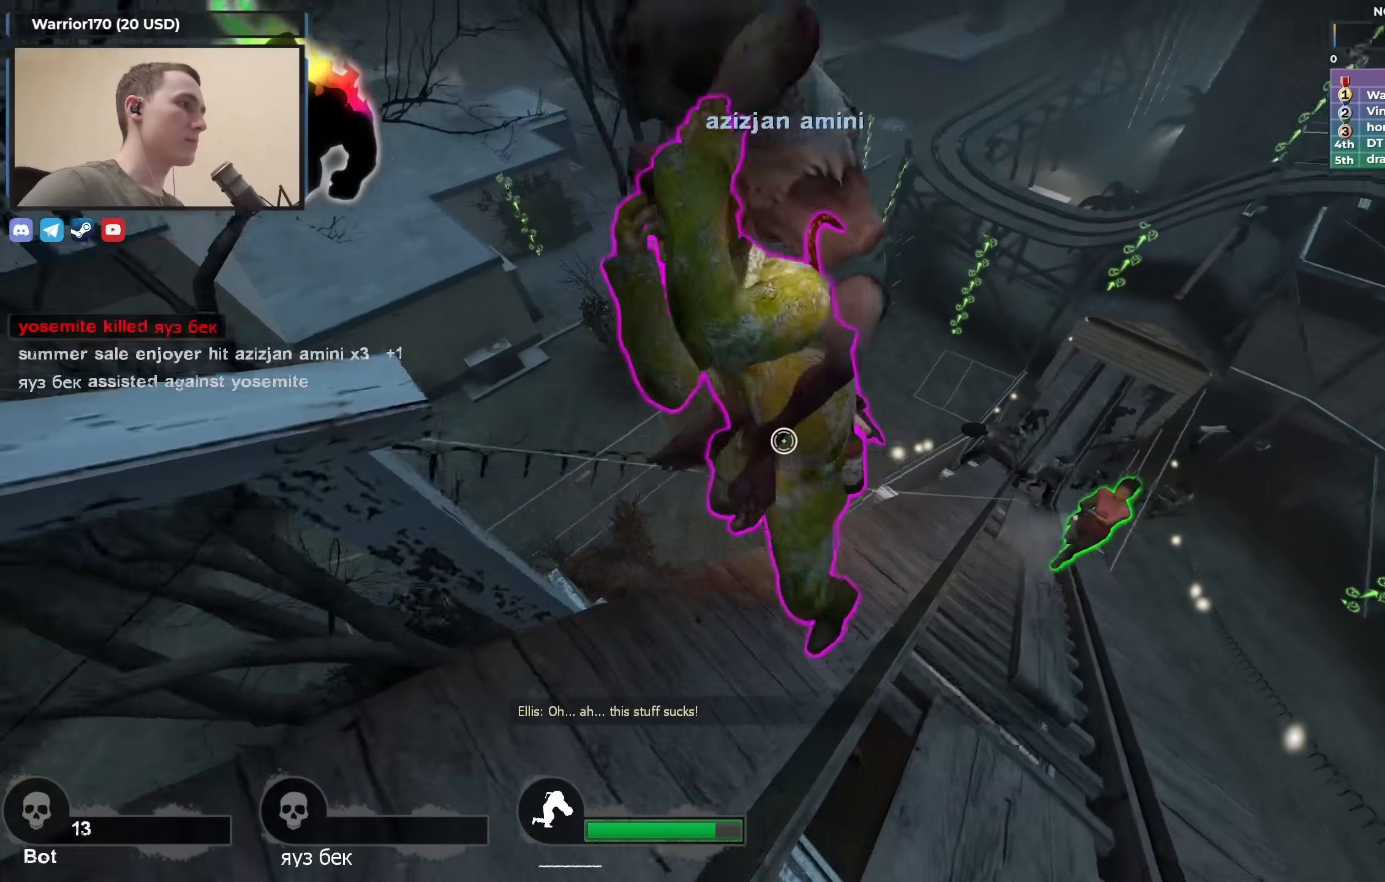
{"keys": ["a", "w"], "events": []}
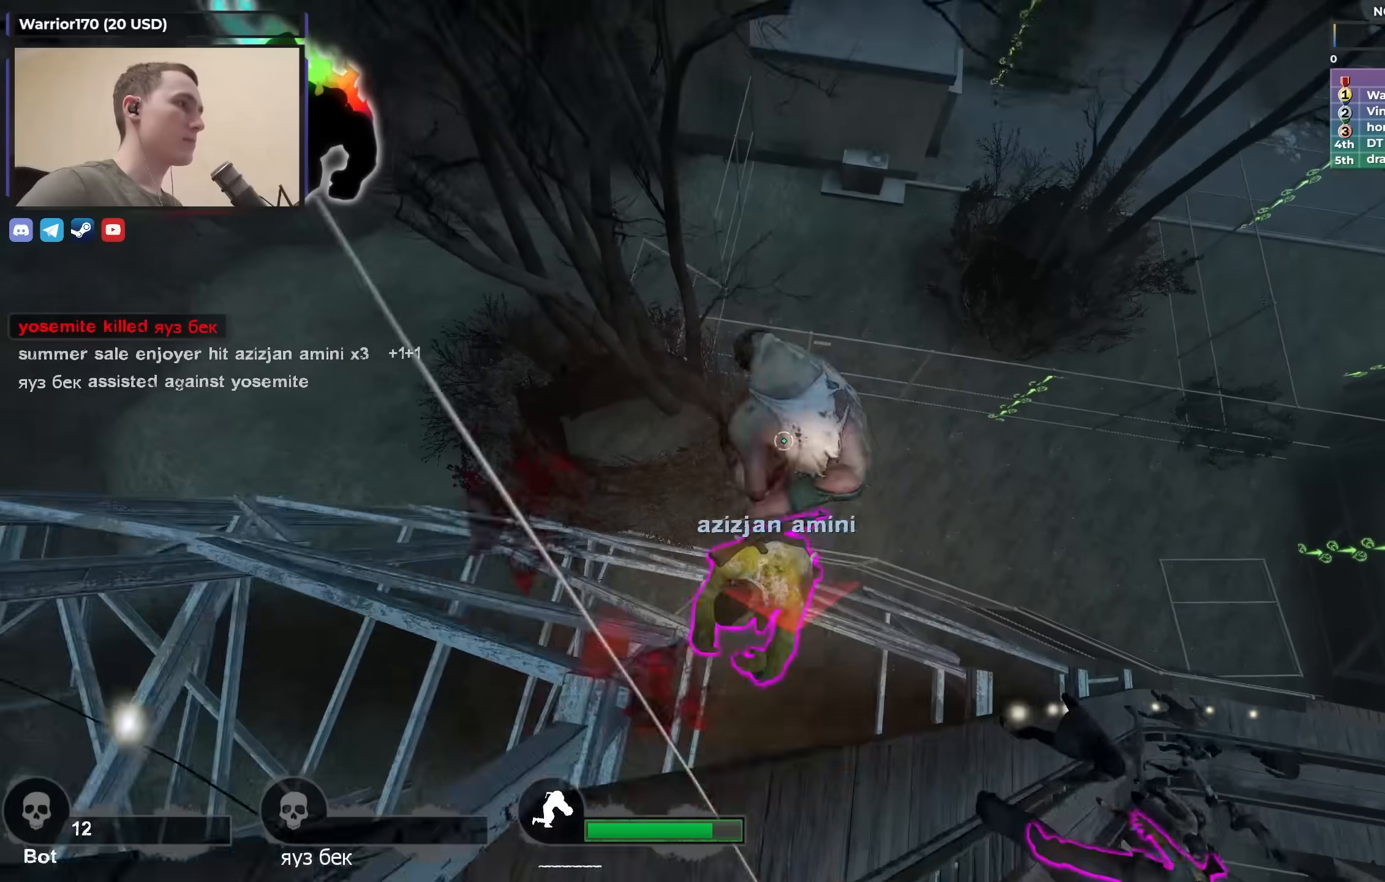
{"keys": ["a"], "events": [[33, "a", "up"], [33, "d", "down"], [267, "w", "up"], [417, "a", "down"], [417, "d", "up"]]}
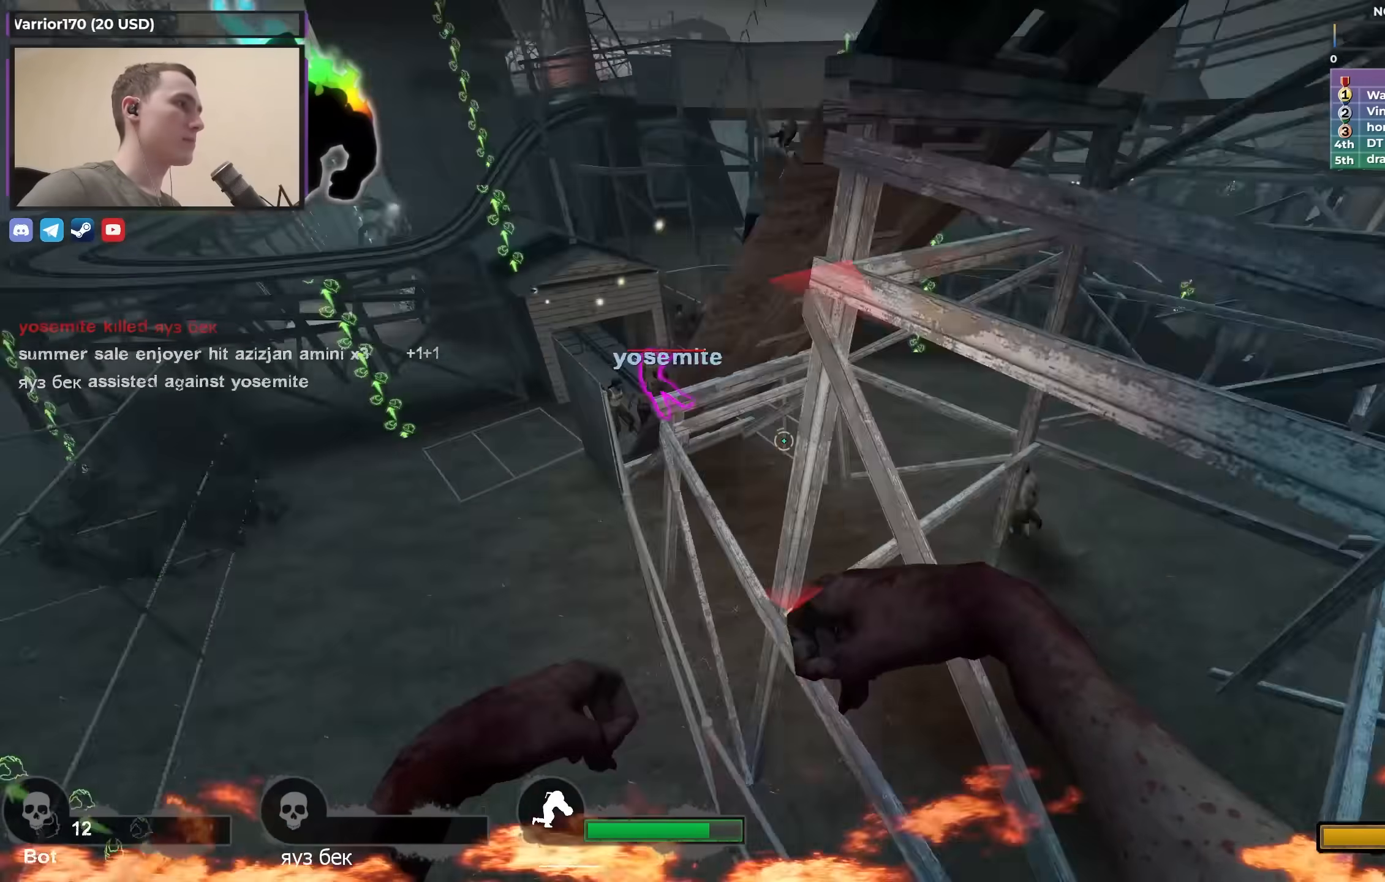
{"keys": ["a"], "events": [[283, "w", "down"], [467, "w", "up"]]}
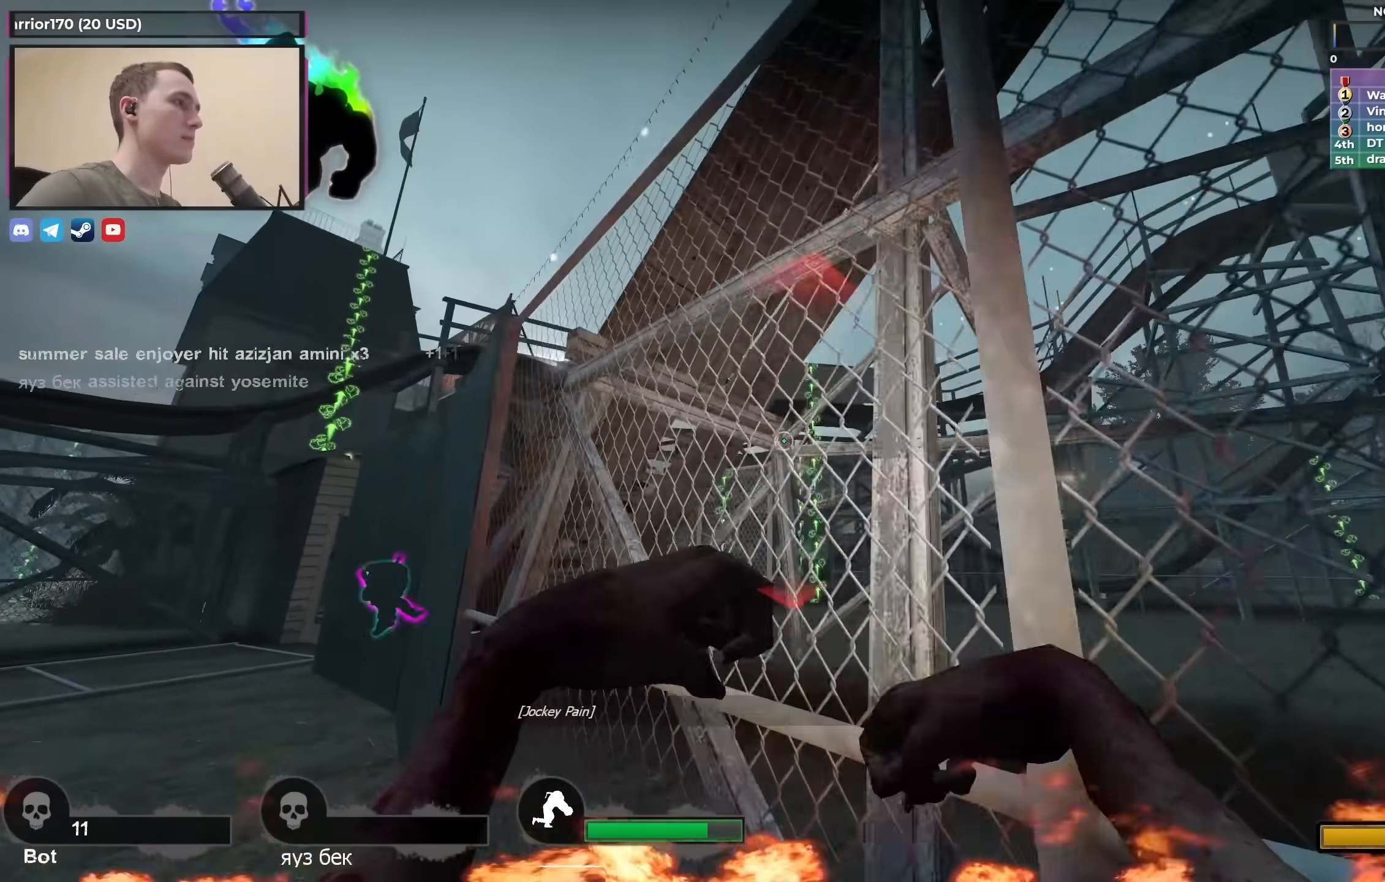
{"keys": ["a"], "events": [[67, "w", "down"], [100, "w", "up"], [150, "w", "down"], [200, "w", "up"]]}
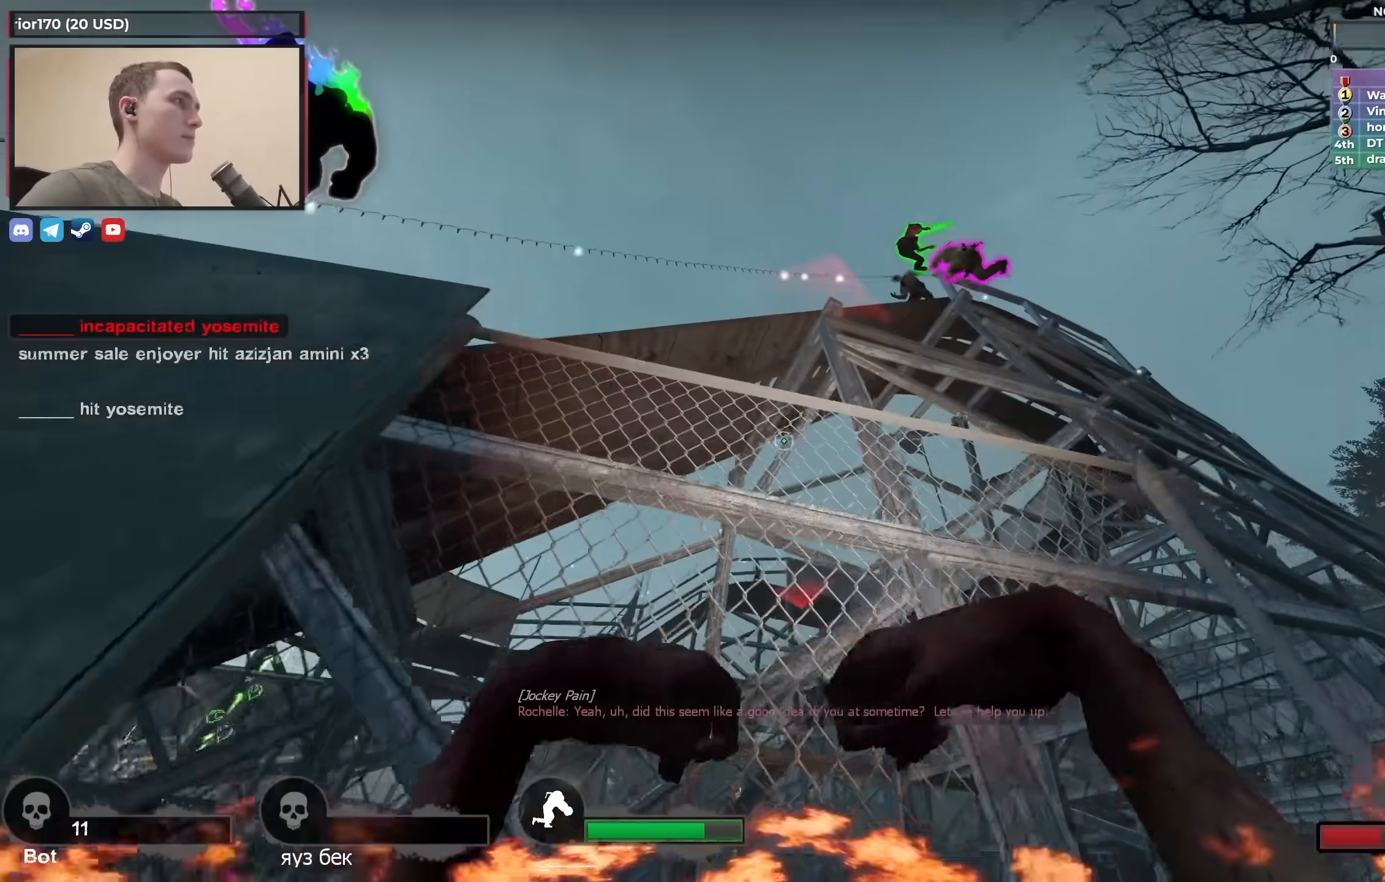
{"keys": ["a", "w"], "events": [[417, "w", "down"]]}
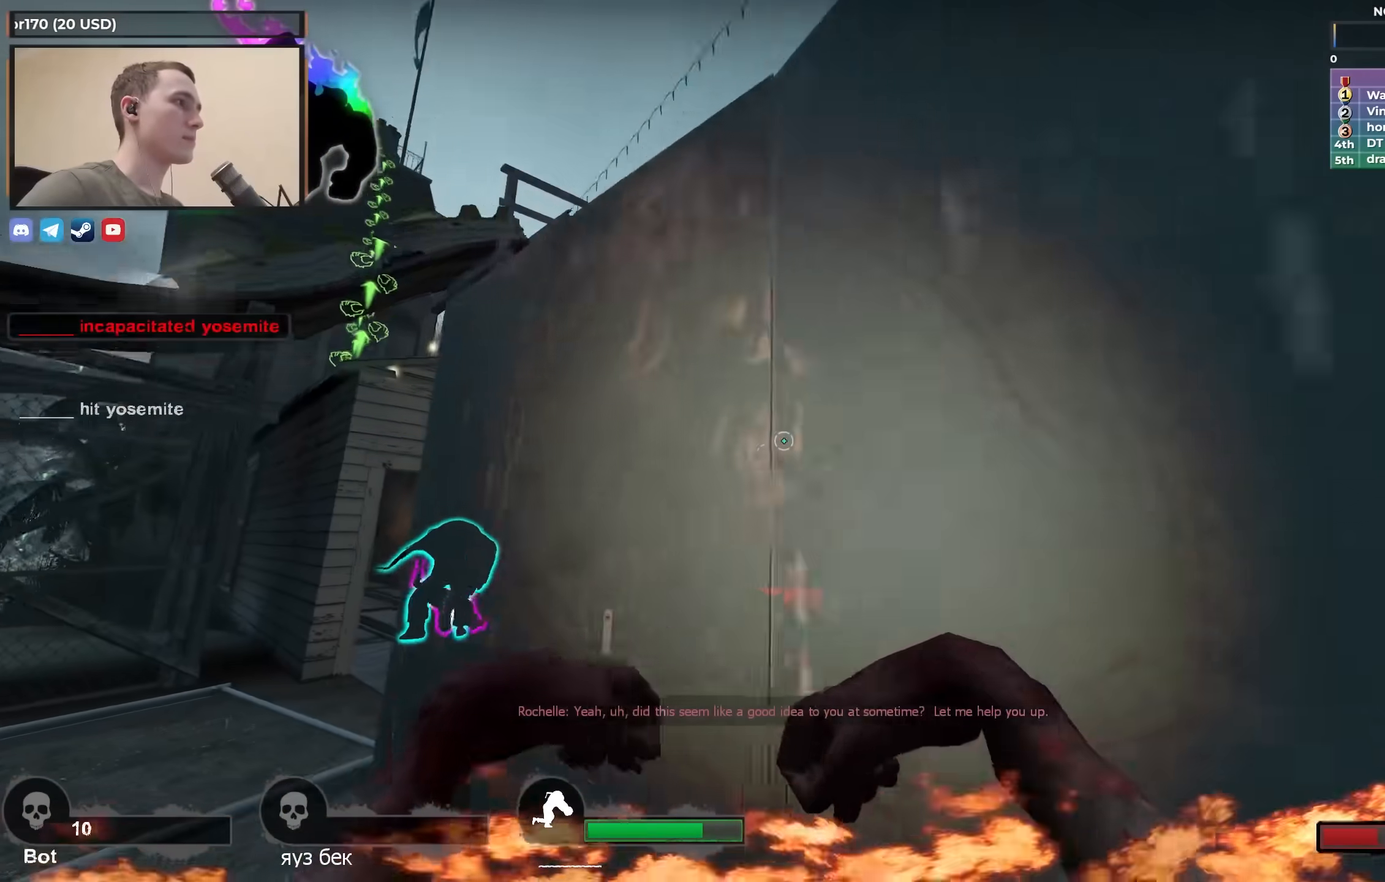
{"keys": ["a", "w"], "events": []}
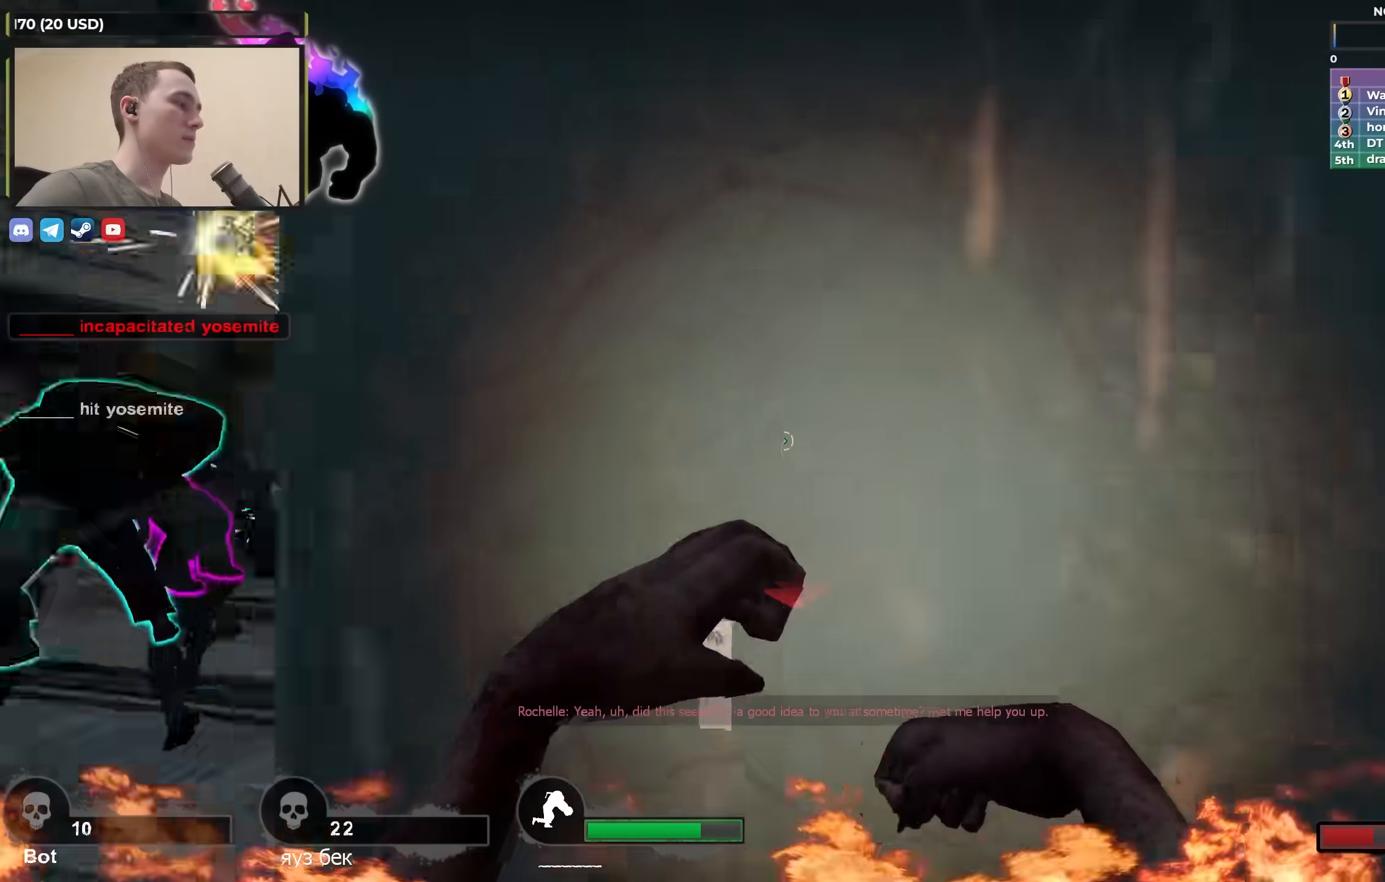
{"keys": ["a", "w"], "events": [[17, "w", "up"], [50, "d", "down"], [100, "a", "up"], [150, "d", "up"], [383, "w", "down"], [433, "a", "down"]]}
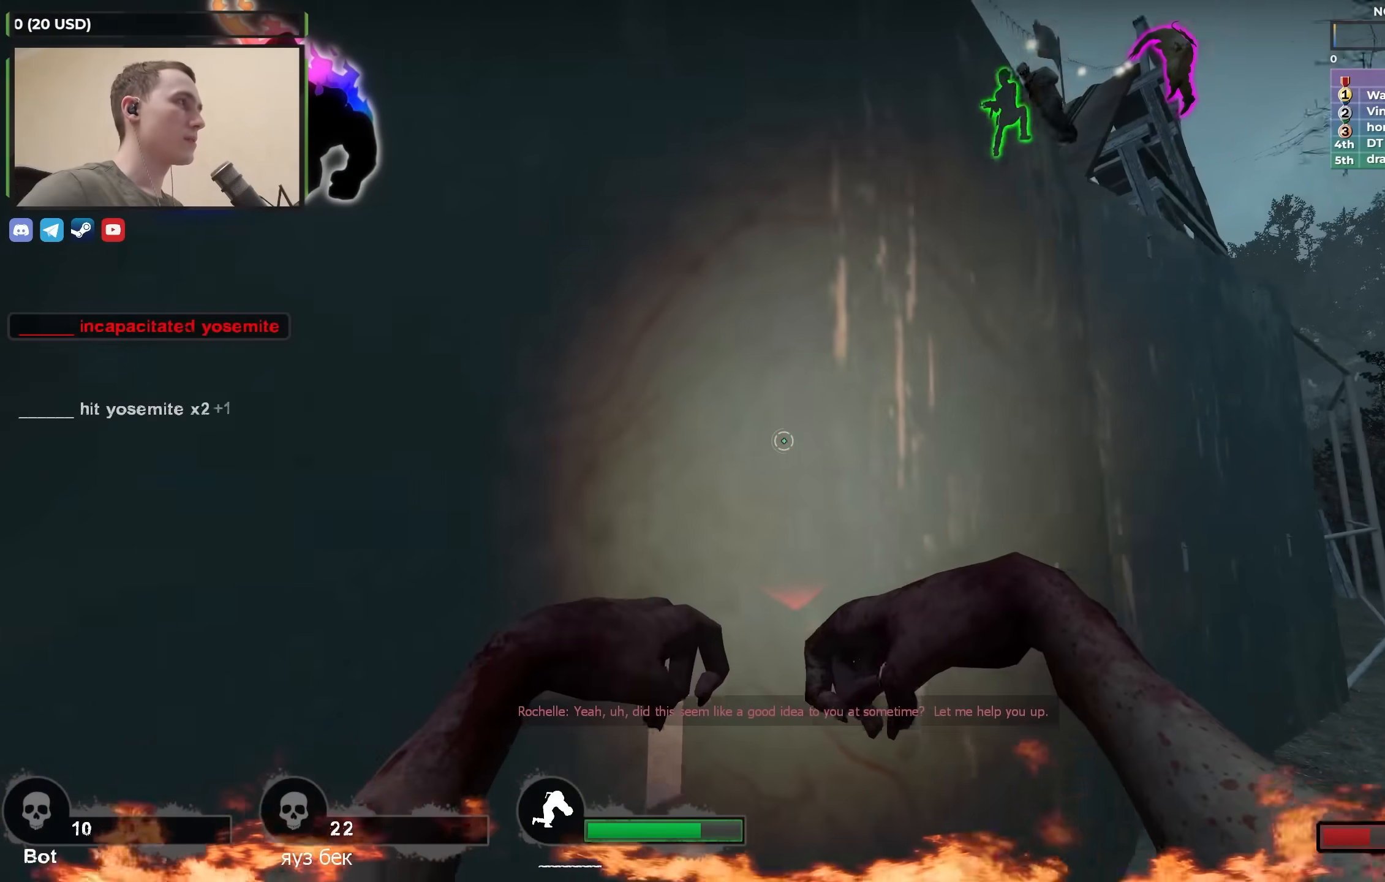
{"keys": ["ctrl", "w"], "events": [[67, "a", "up"], [167, "ctrl", "down"], [267, "a", "down"], [350, "w", "up"], [450, "a", "up"], [450, "w", "down"]]}
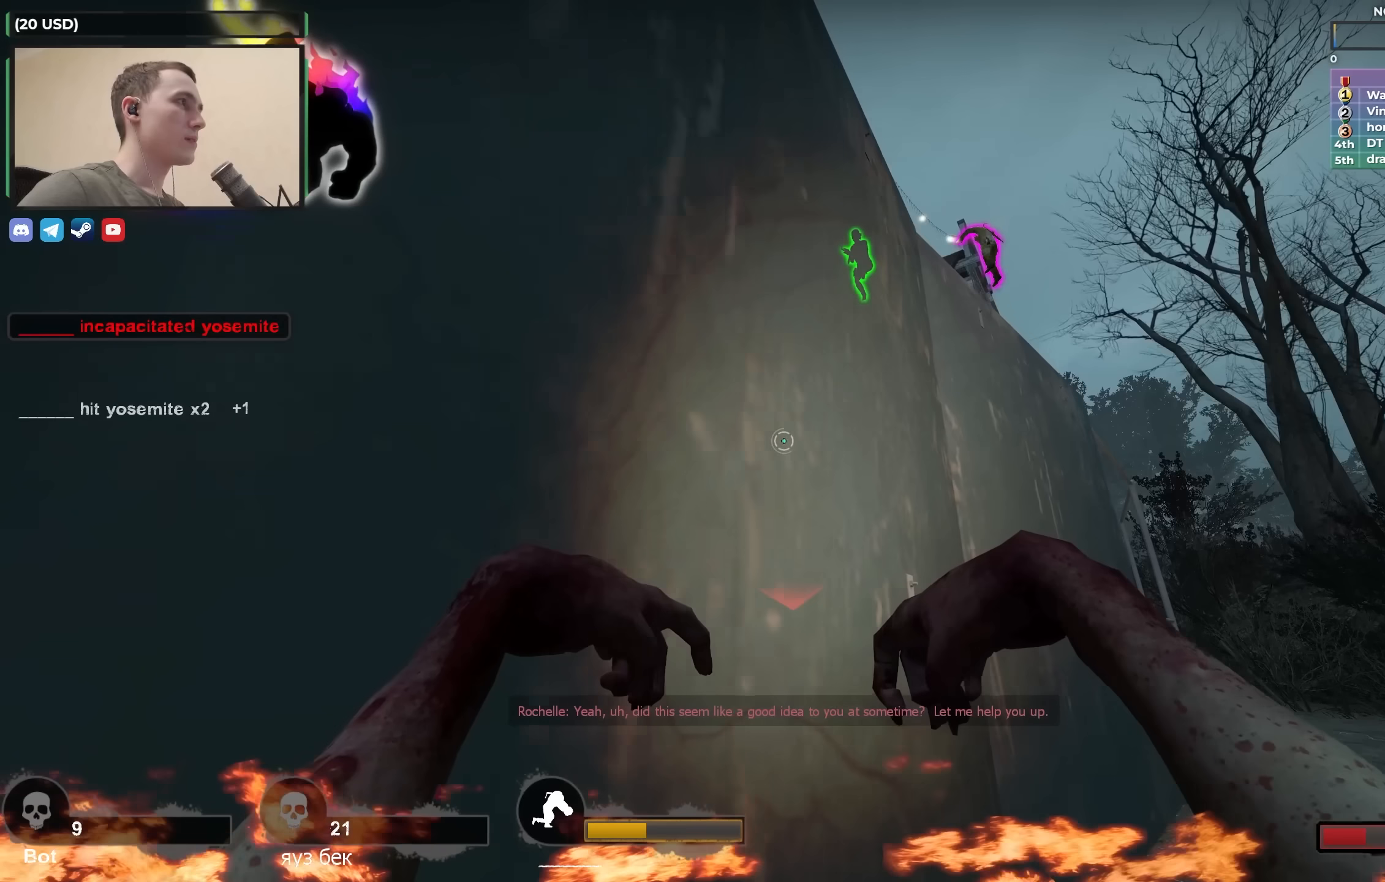
{"keys": ["ctrl"], "events": [[50, "w", "up"]]}
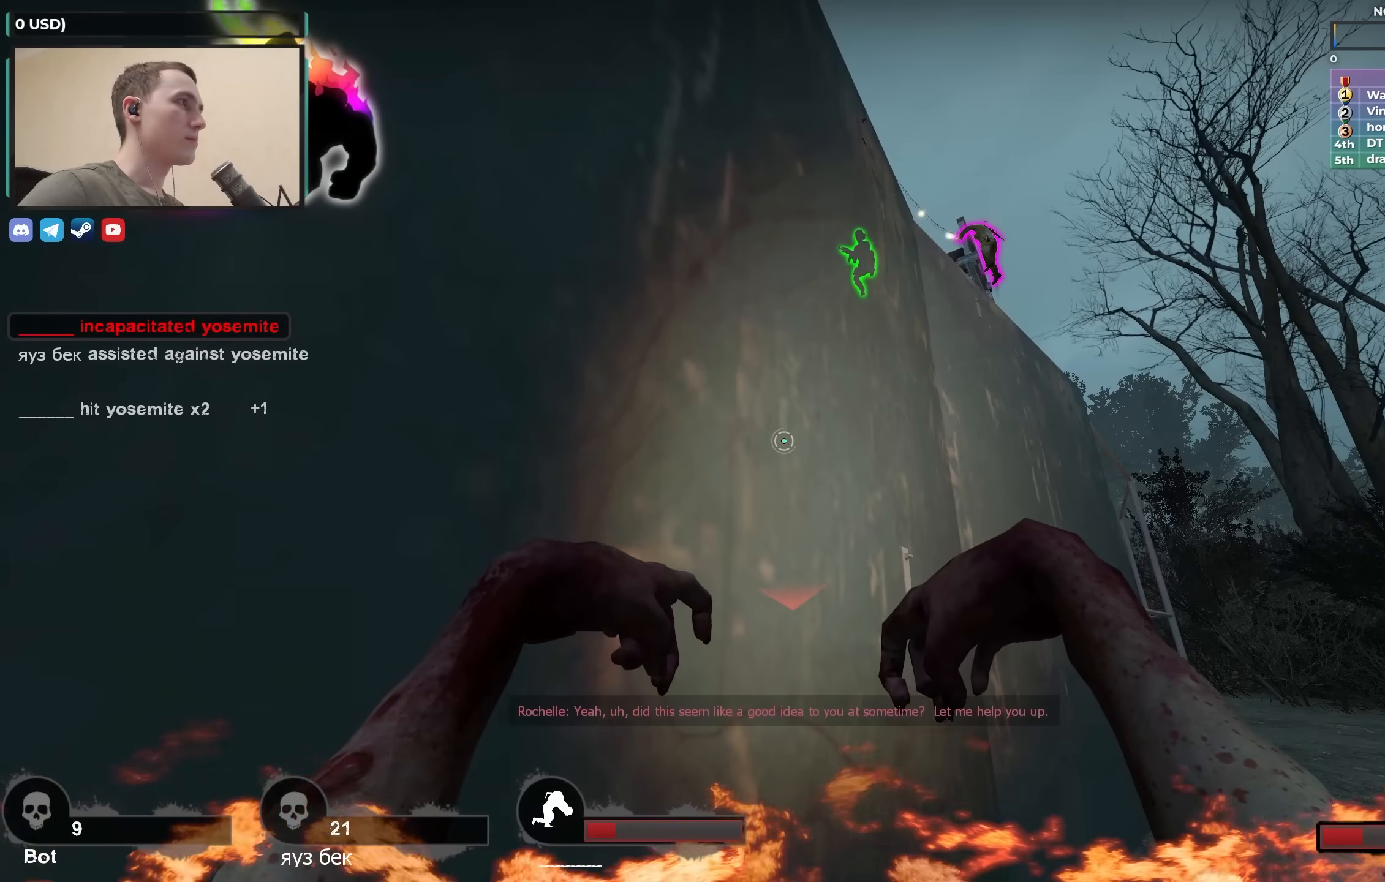
{"keys": ["ctrl"], "events": []}
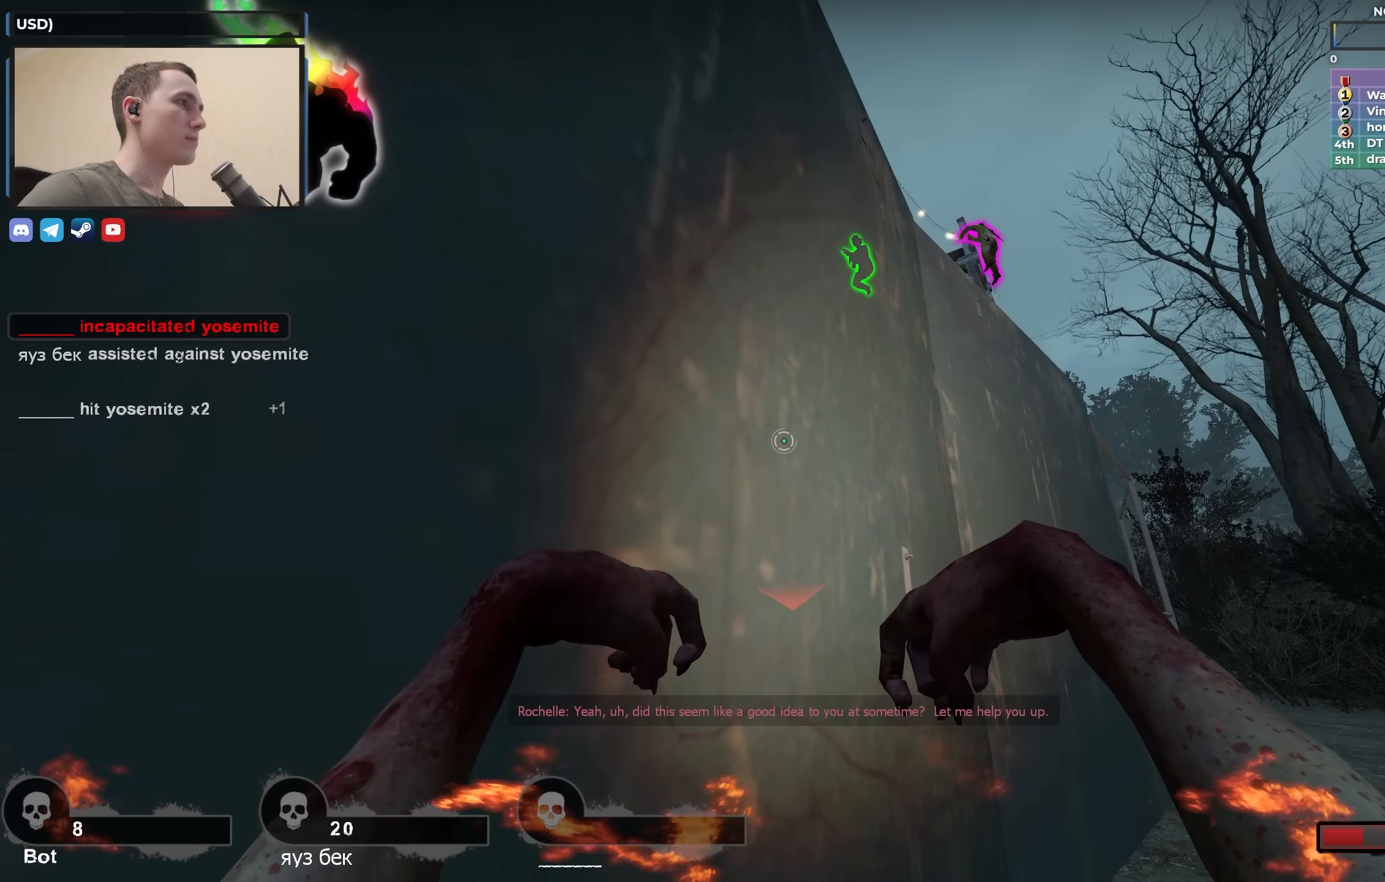
{"keys": ["ctrl"], "events": []}
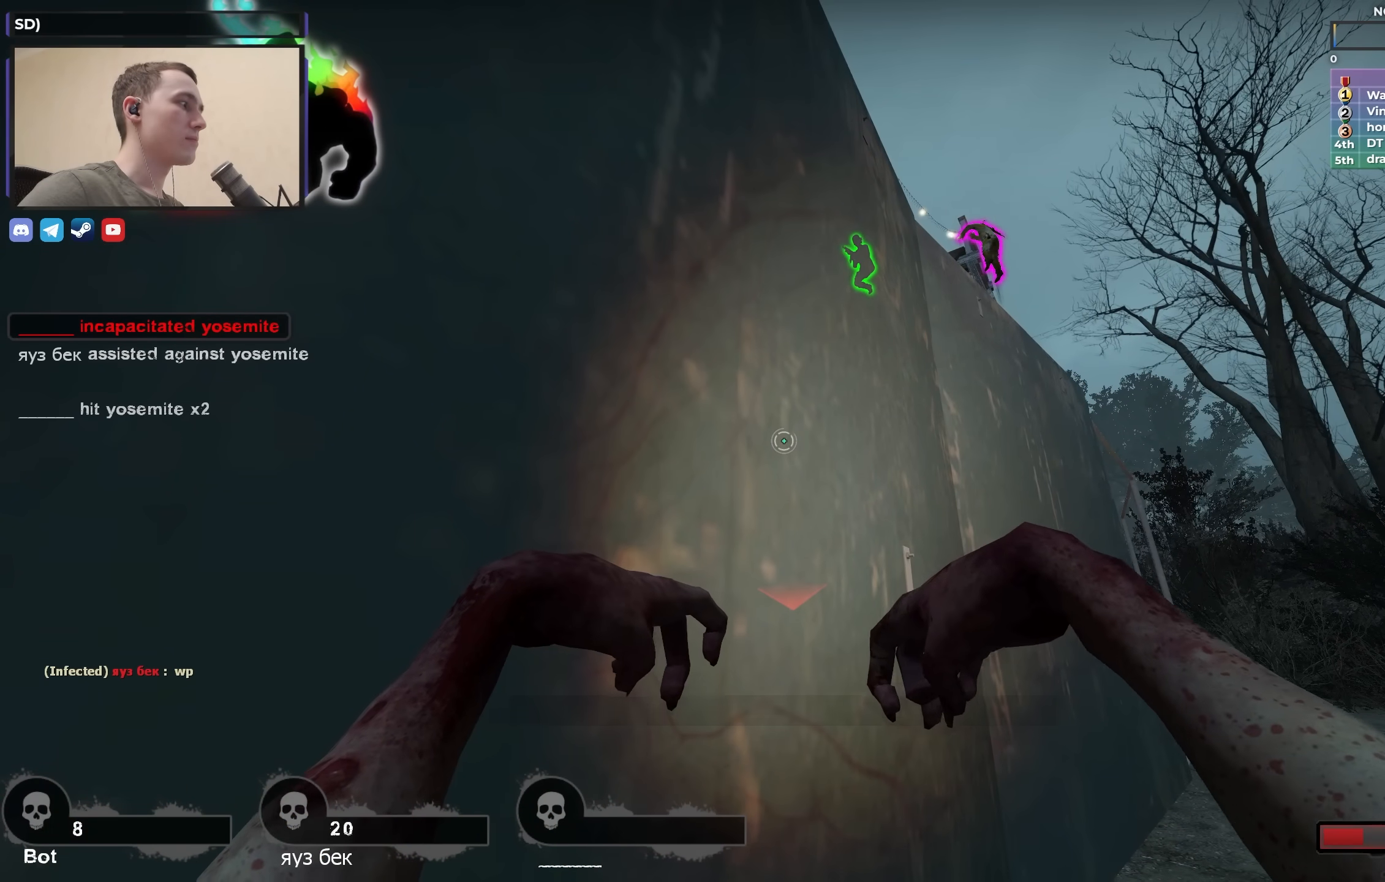
{"keys": ["a"], "events": [[367, "a", "down"], [367, "ctrl", "up"]]}
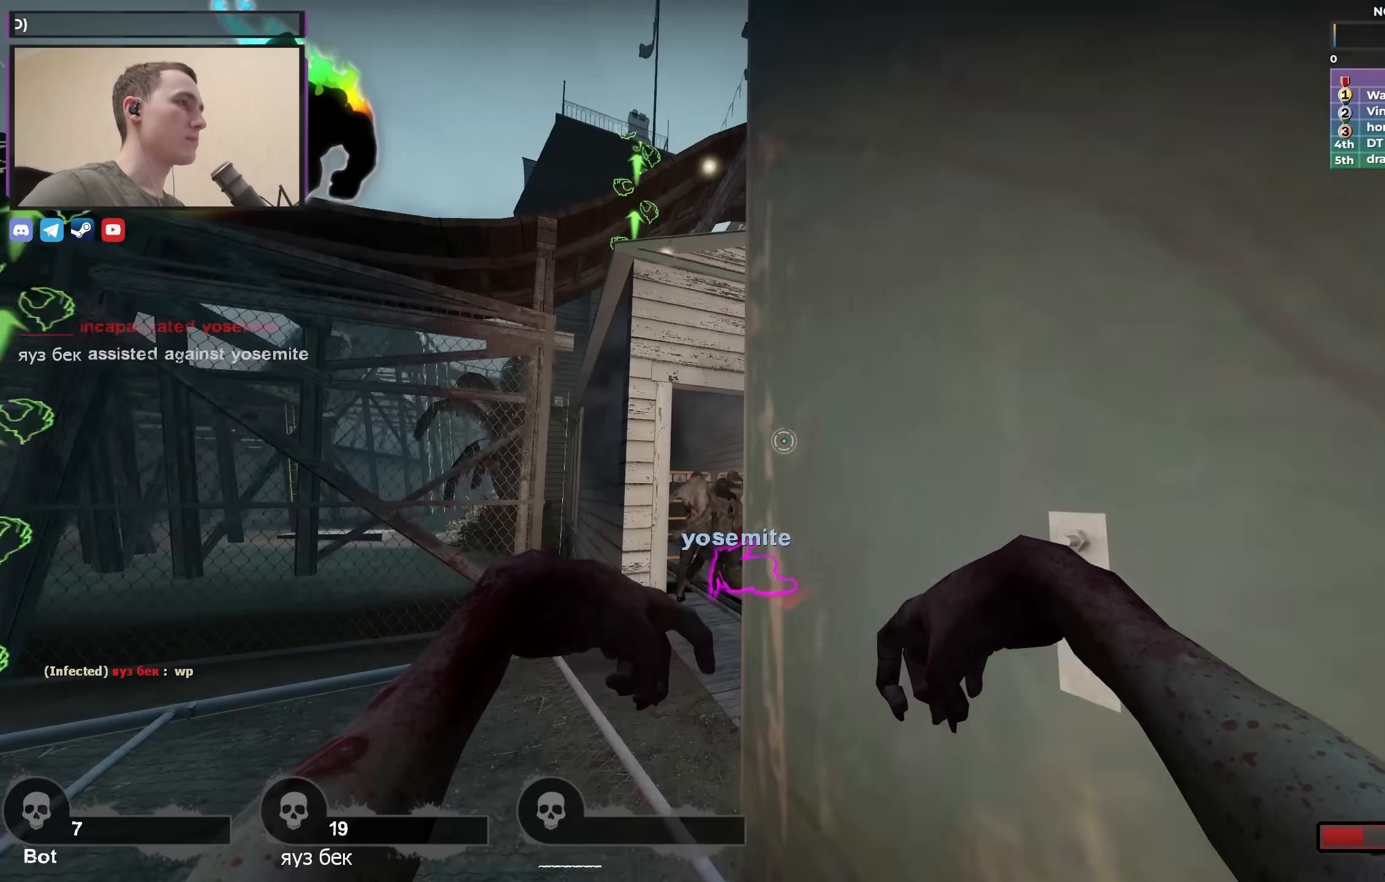
{"keys": ["a", "w"], "events": [[17, "w", "down"], [383, "a", "up"], [483, "a", "down"]]}
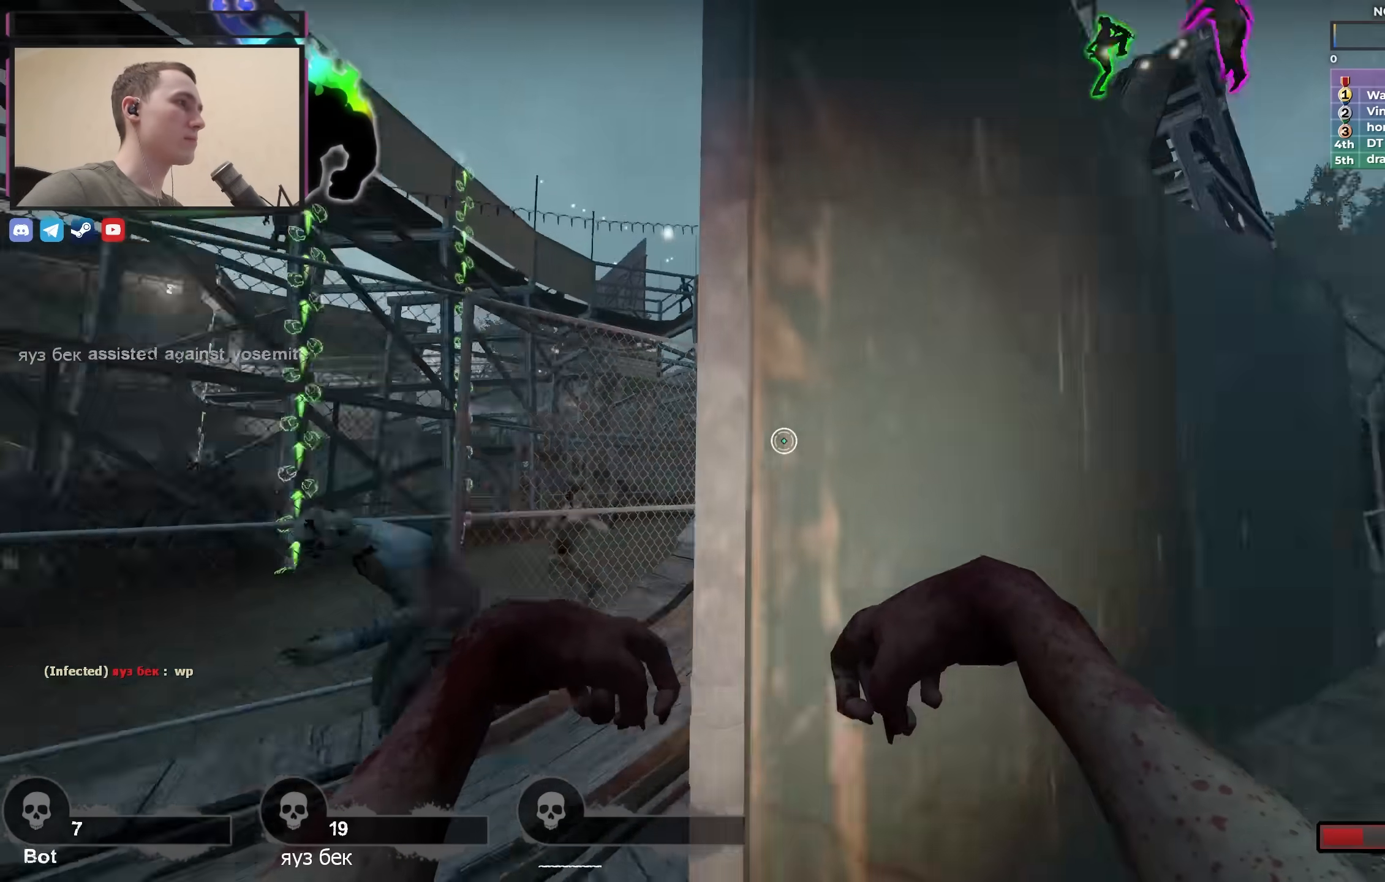
{"keys": ["w"], "events": [[350, "a", "up"]]}
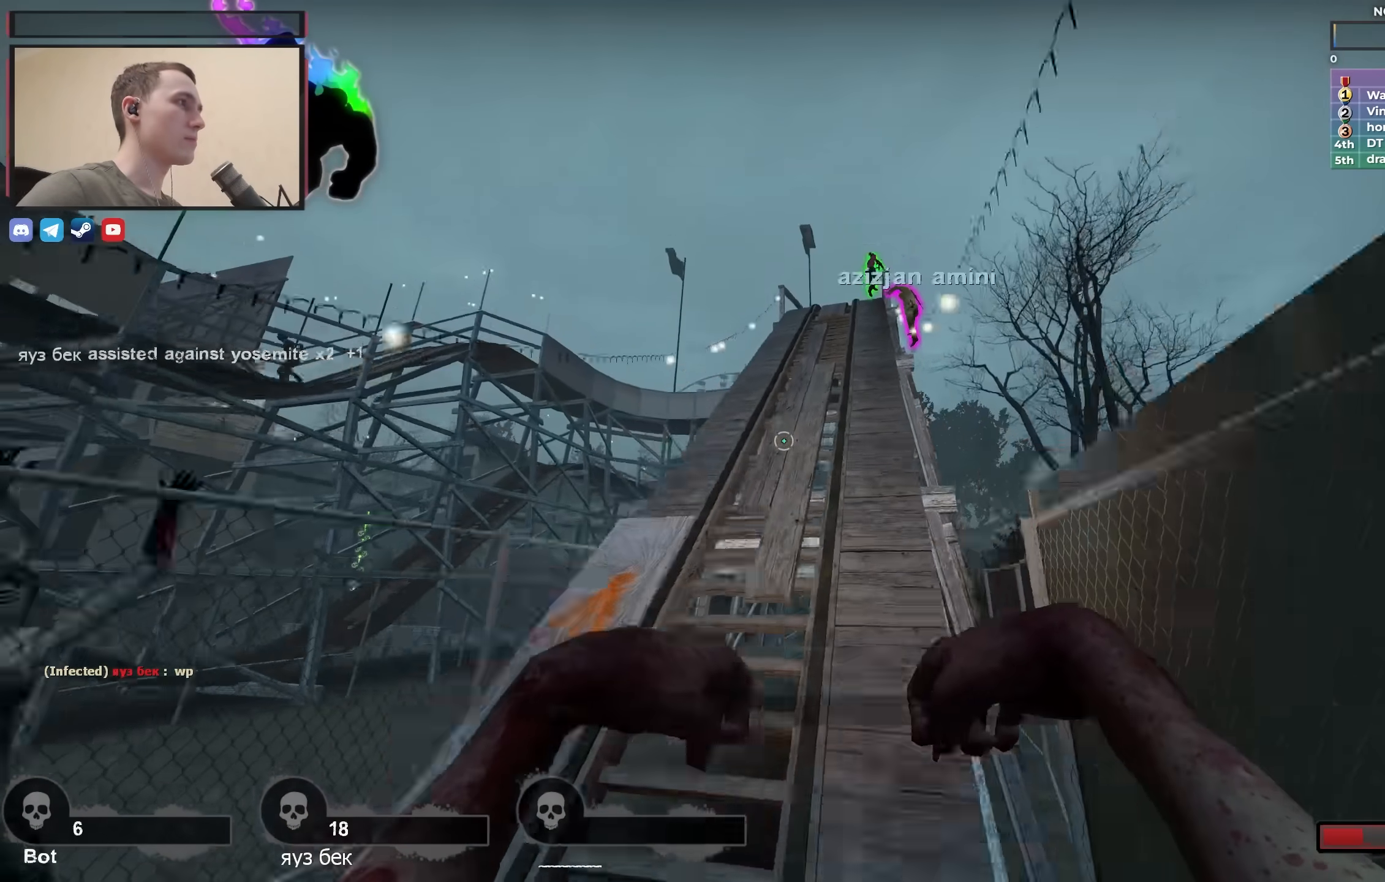
{"keys": ["w"], "events": []}
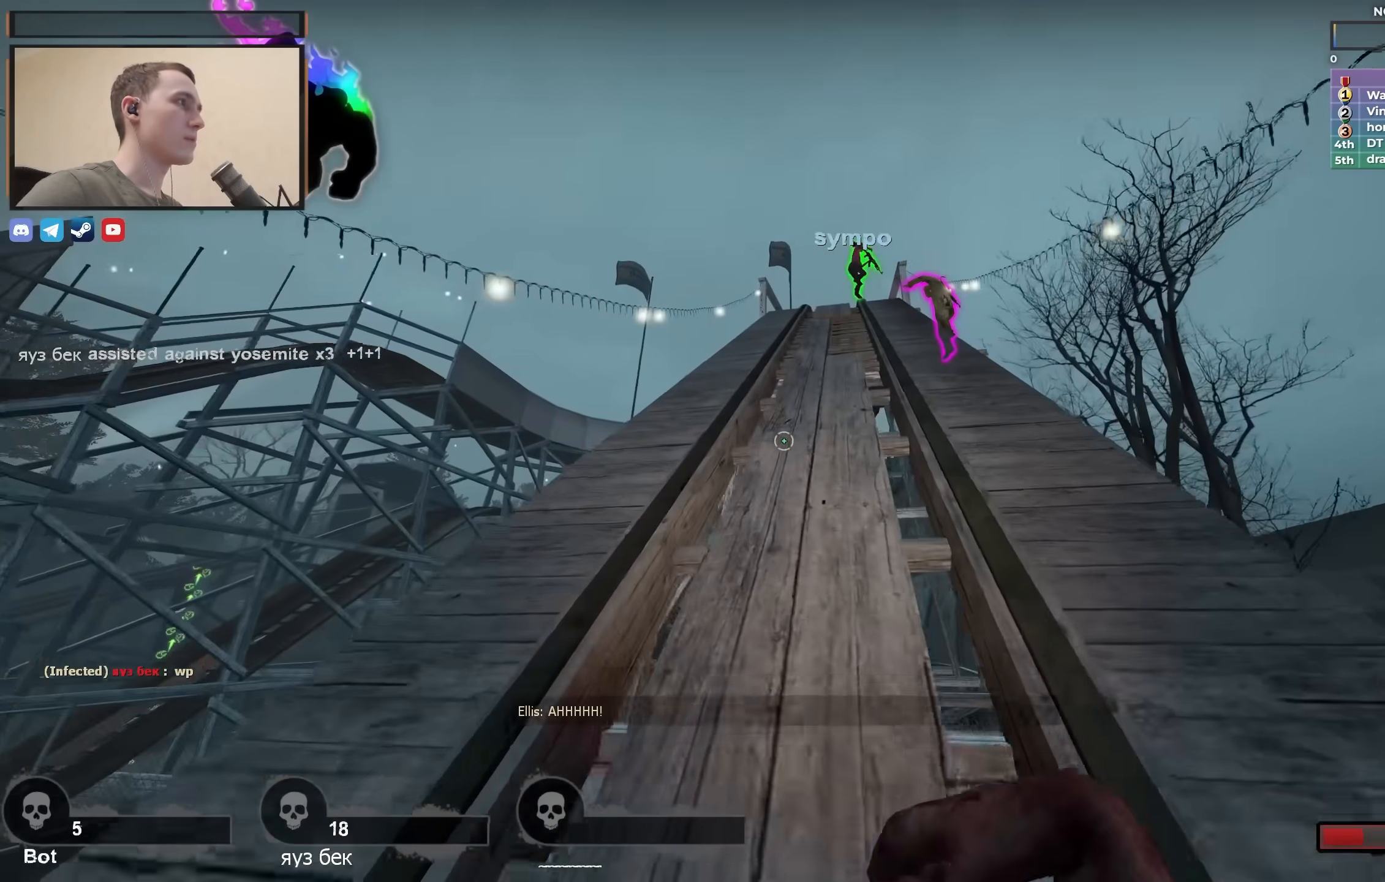
{"keys": ["w"], "events": []}
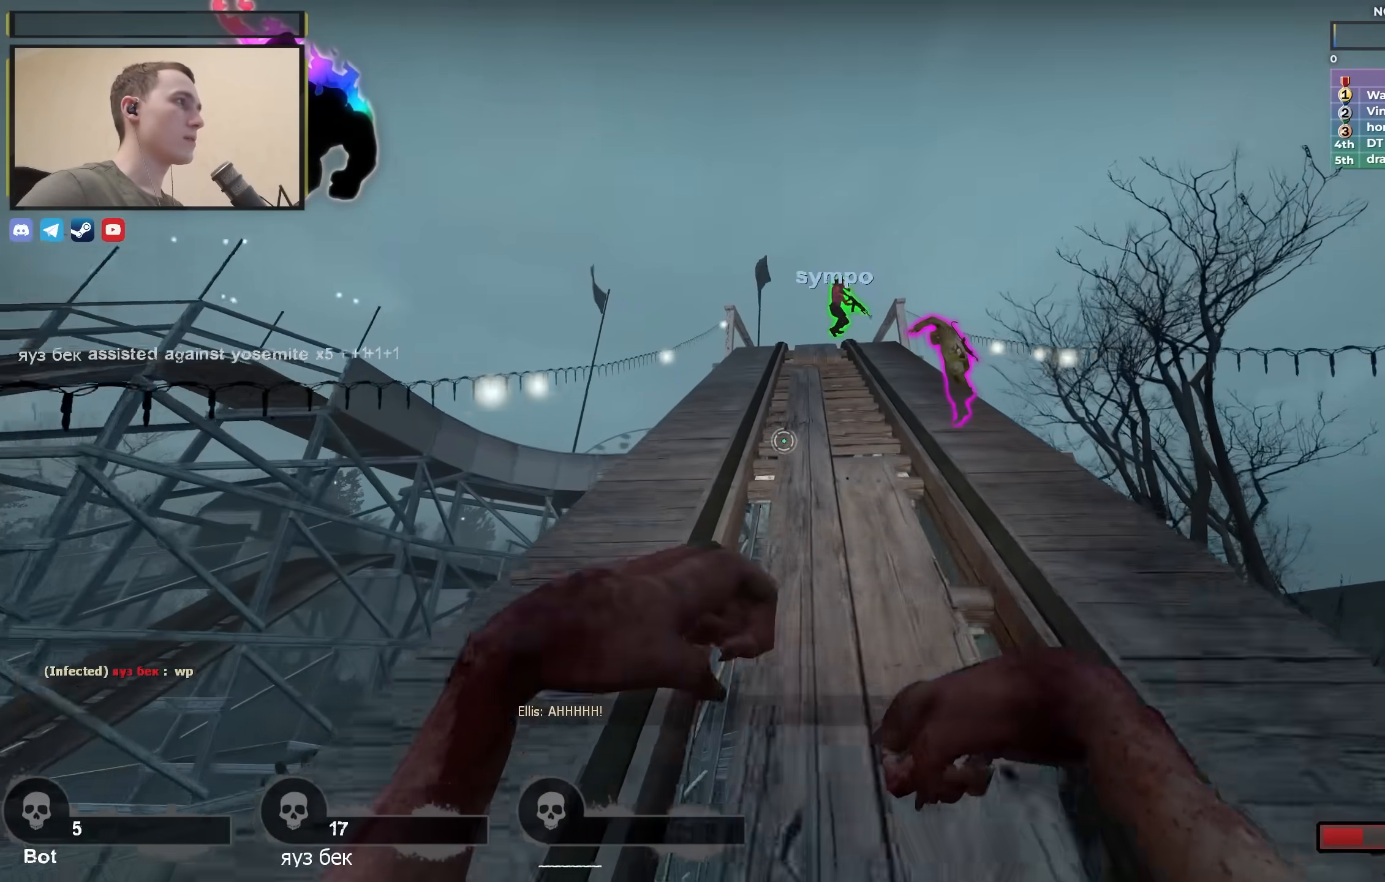
{"keys": ["a", "w"], "events": [[267, "a", "down"]]}
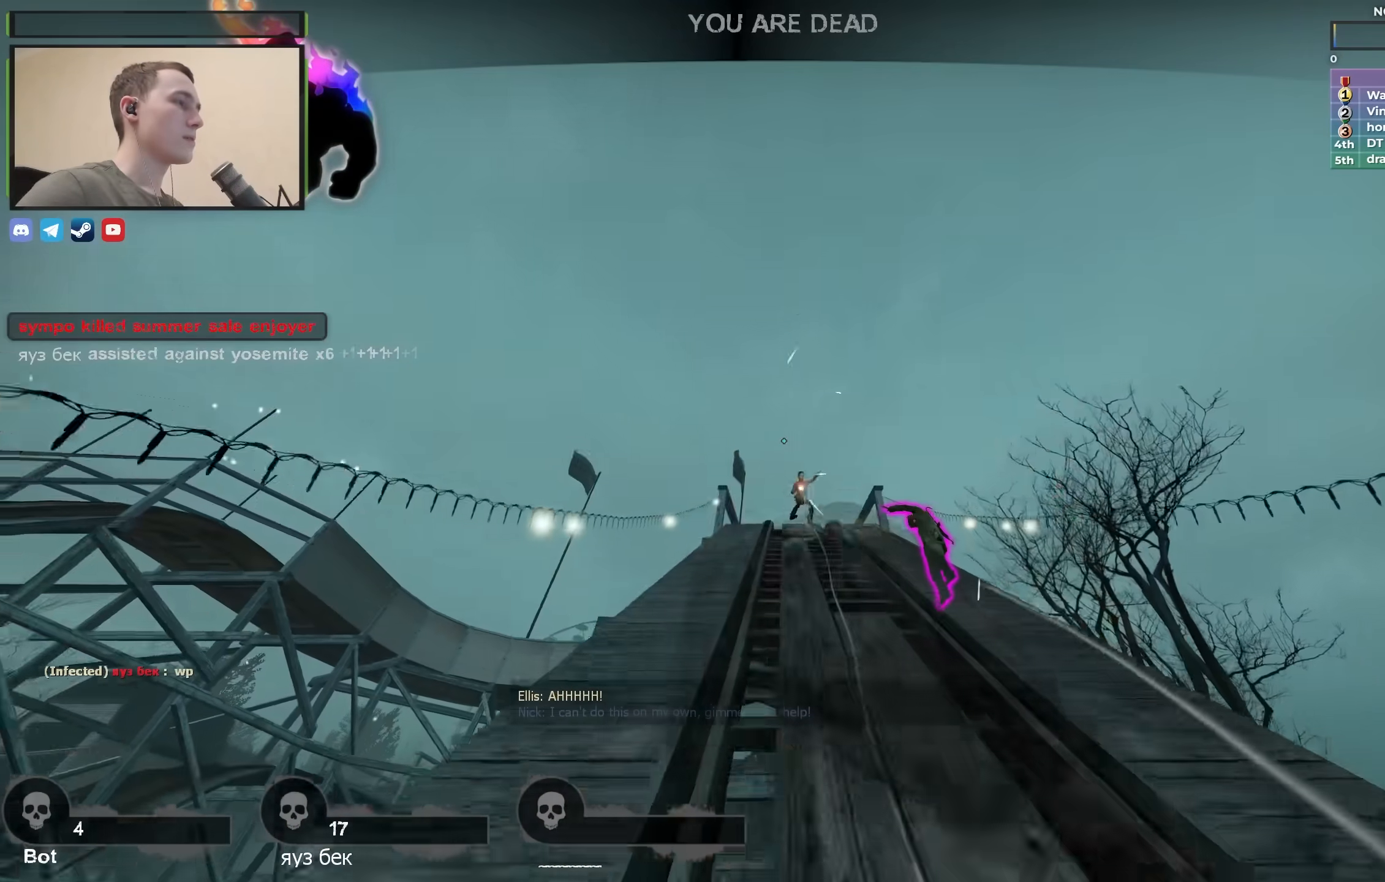
{"keys": [], "events": [[50, "a", "up"], [100, "w", "up"]]}
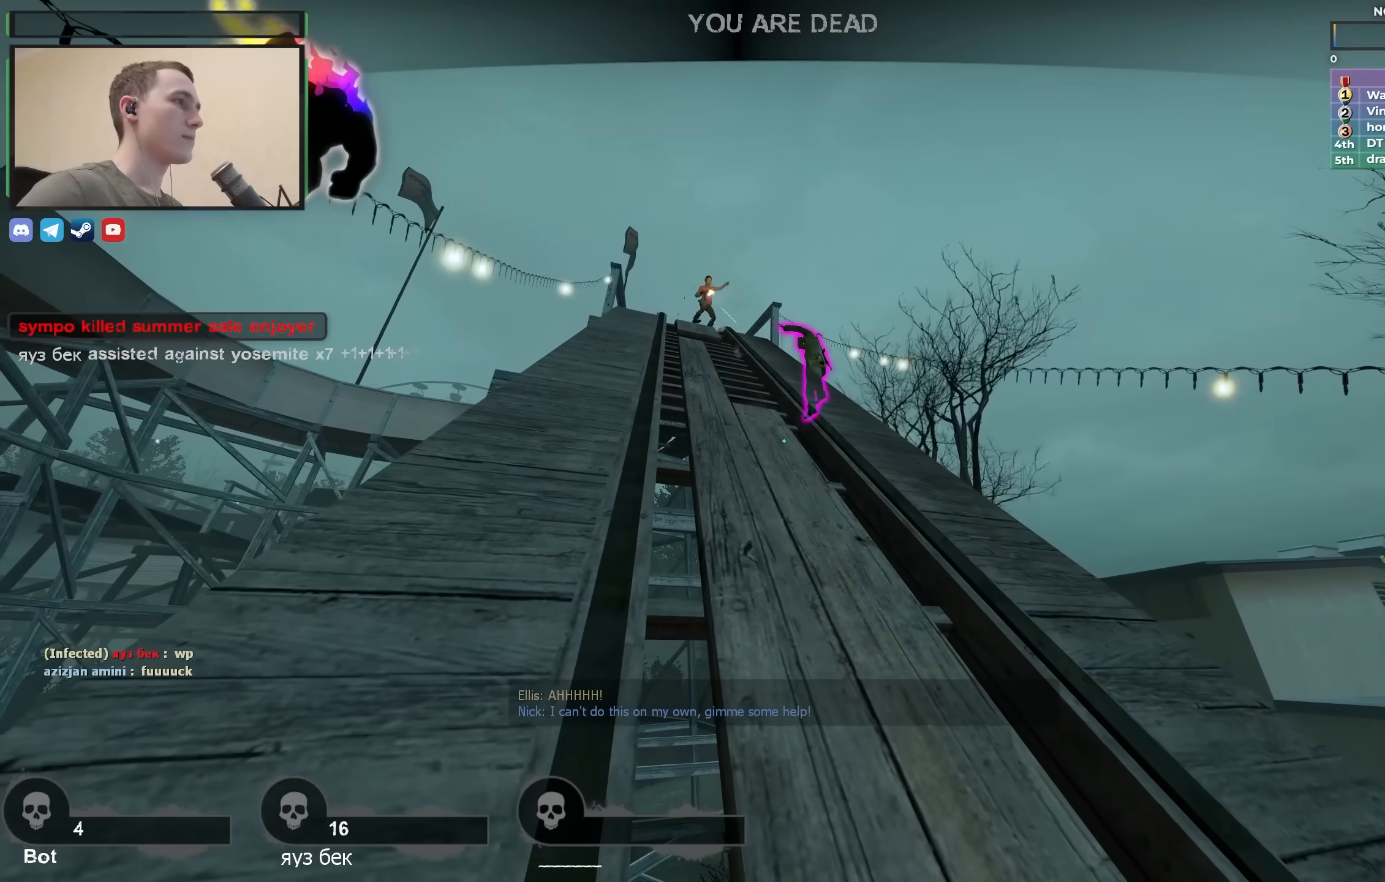
{"keys": [], "events": [[17, "space", "down"], [250, "space", "up"]]}